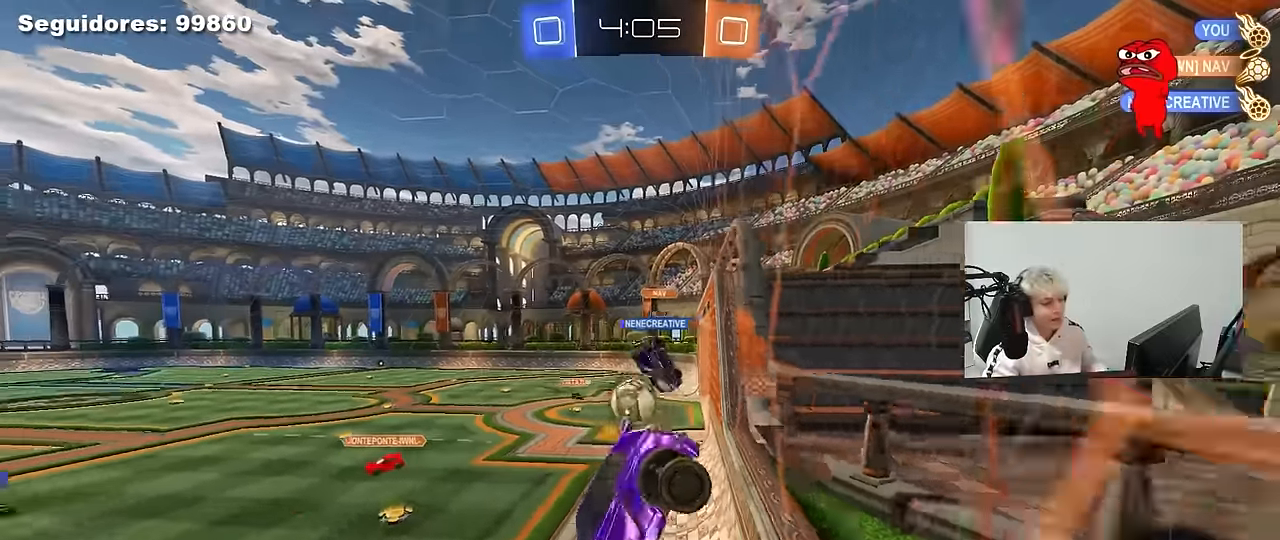
Gameplay with keyboard and mouse; each line is a JSON object with the keys and mouse buttons held at the frame after it. "events" lists presses ("down") and releases ("up") of "1", "2", "3", "4", "5", "a", "alt", "c", "caps_lock", "ctrl", "d", "e", "f", "g", "q", "r", "s", "shift", "space", "t", "tab", "v", "w", "x", "z", "mouse_left", "mouse_wheel" and "mouse_right" between this image and that frame as [ms after this image, input, new state], when the widget could be followed in between. "mouse_left", "mouse_wheel", "mouse_right" = the "left", "wheel", "right" buttons of the "mouse" list. No other keys are recorded. "wheel" means that the mouse wheel is clicked or scrolled. "mouse_move" is the direction in which the mouse moves at that frame (one of eight, or "still"), when it could be read.
{"keys": ["d", "w"], "mouse": [], "mouse_move": "down", "events": [[67, "shift", "up"], [200, "w", "down"], [300, "d", "up"], [350, "d", "down"]]}
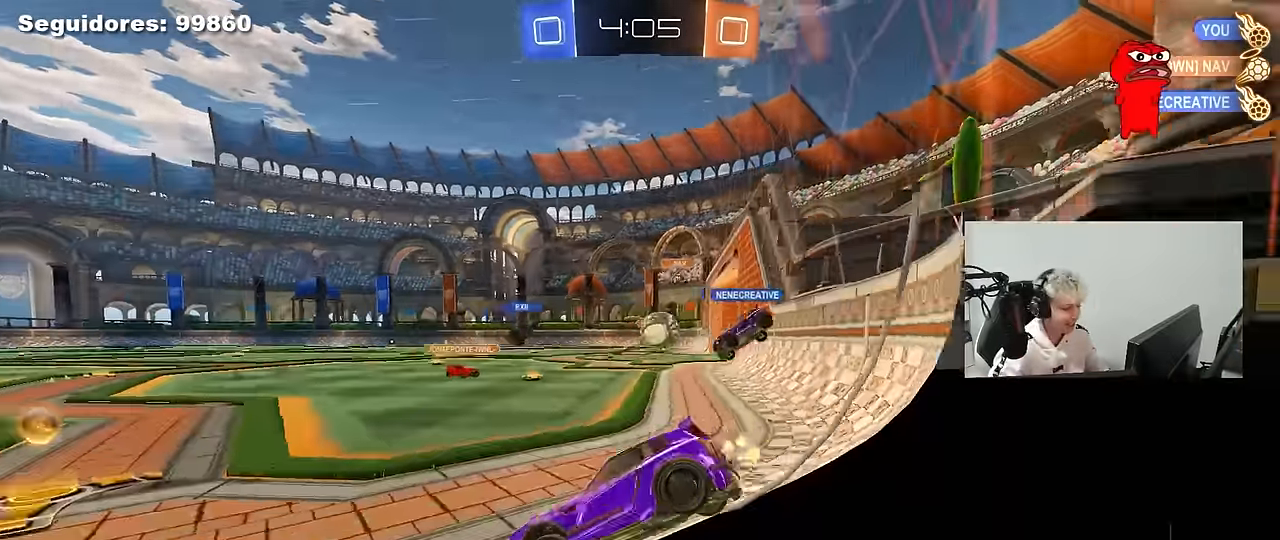
{"keys": ["d", "w"], "mouse": [], "mouse_move": "still", "events": [[84, "d", "up"], [267, "a", "down"], [367, "a", "up"], [367, "d", "down"]]}
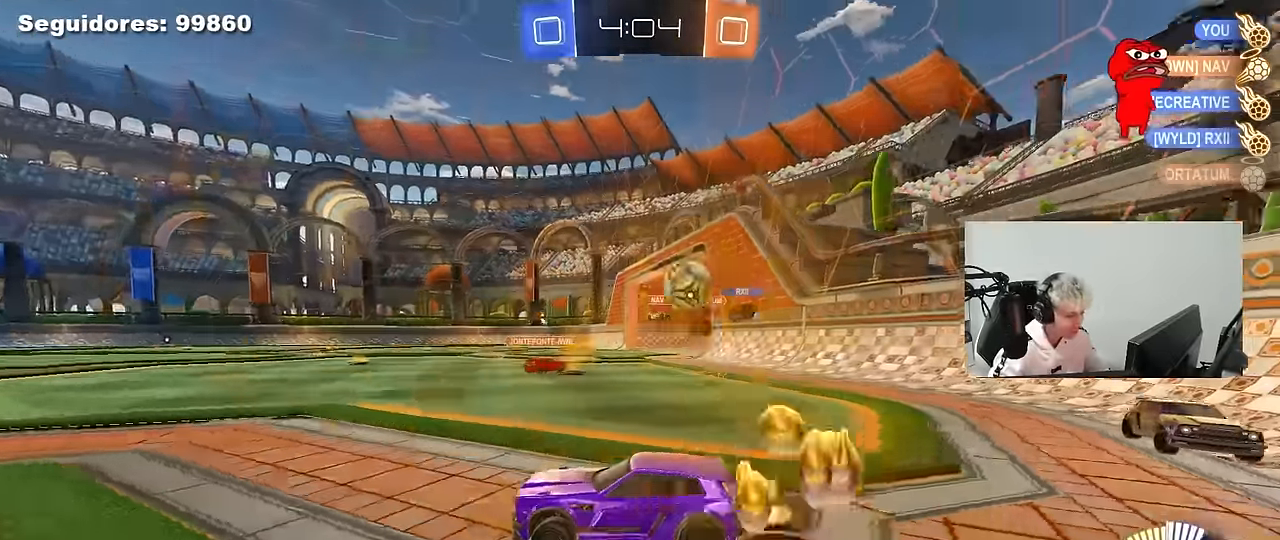
{"keys": ["a", "w"], "mouse": ["left"], "mouse_move": "still", "events": [[100, "shift", "down"], [150, "w", "up"], [200, "a", "down"], [200, "d", "up"], [200, "shift", "up"], [200, "w", "down"], [467, "mouse_left", "down"]]}
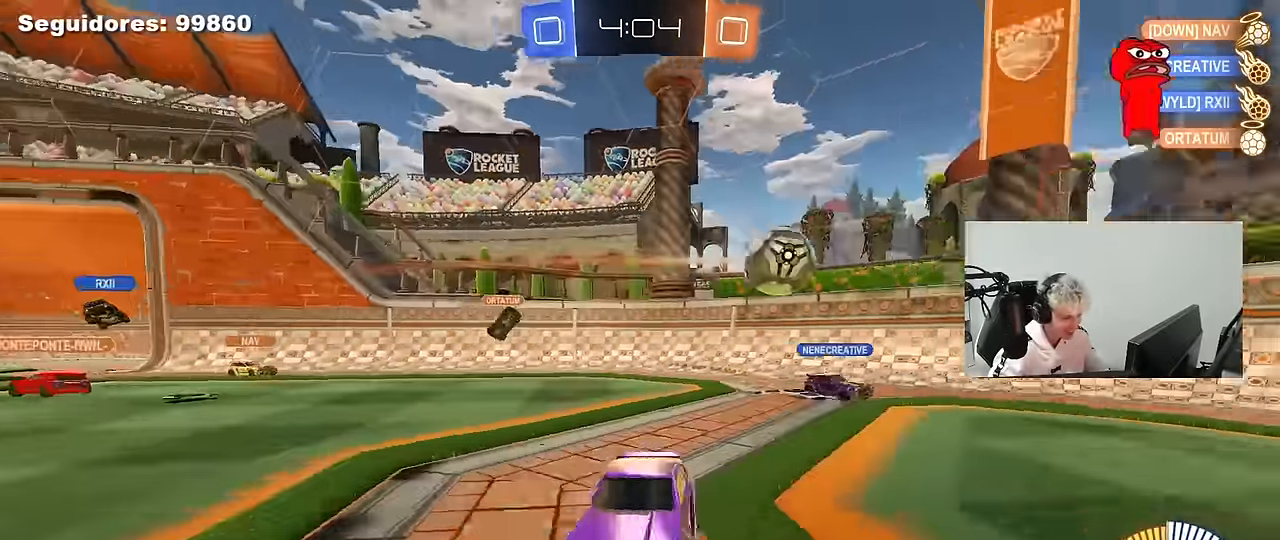
{"keys": ["a", "shift", "w"], "mouse": [], "mouse_move": "still", "events": [[117, "shift", "down"], [217, "shift", "up"], [450, "mouse_left", "up"], [450, "shift", "down"]]}
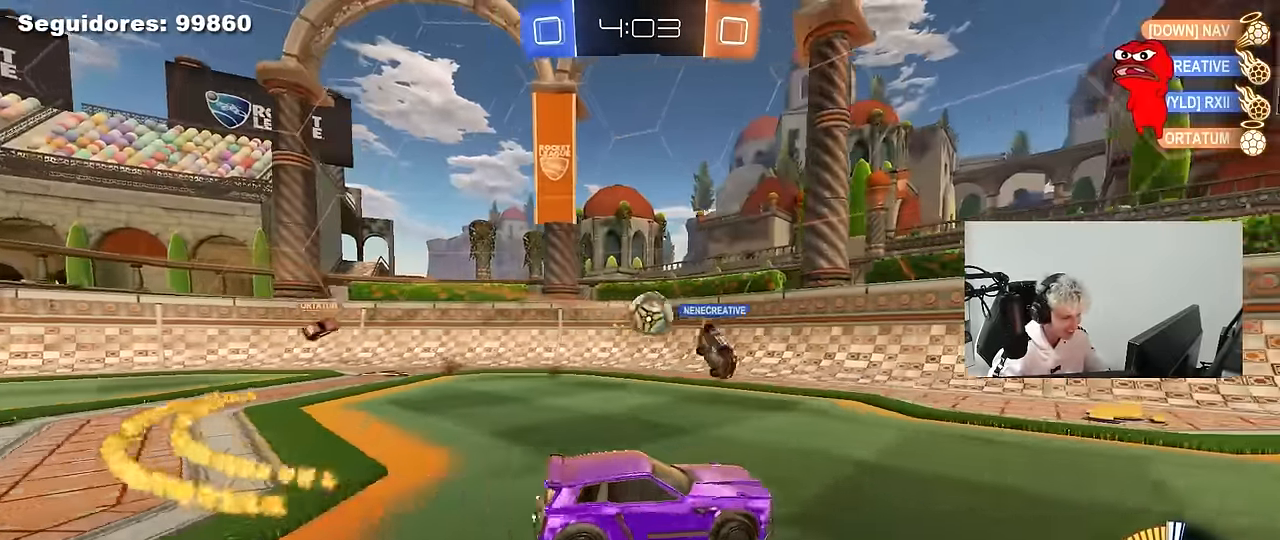
{"keys": ["a", "s"], "mouse": ["left", "right"], "mouse_move": "down", "events": [[34, "shift", "up"], [84, "a", "up"], [84, "mouse_left", "down"], [184, "a", "down"], [217, "mouse_left", "up"], [367, "w", "up"], [417, "mouse_left", "down"], [467, "mouse_right", "down"], [467, "s", "down"]]}
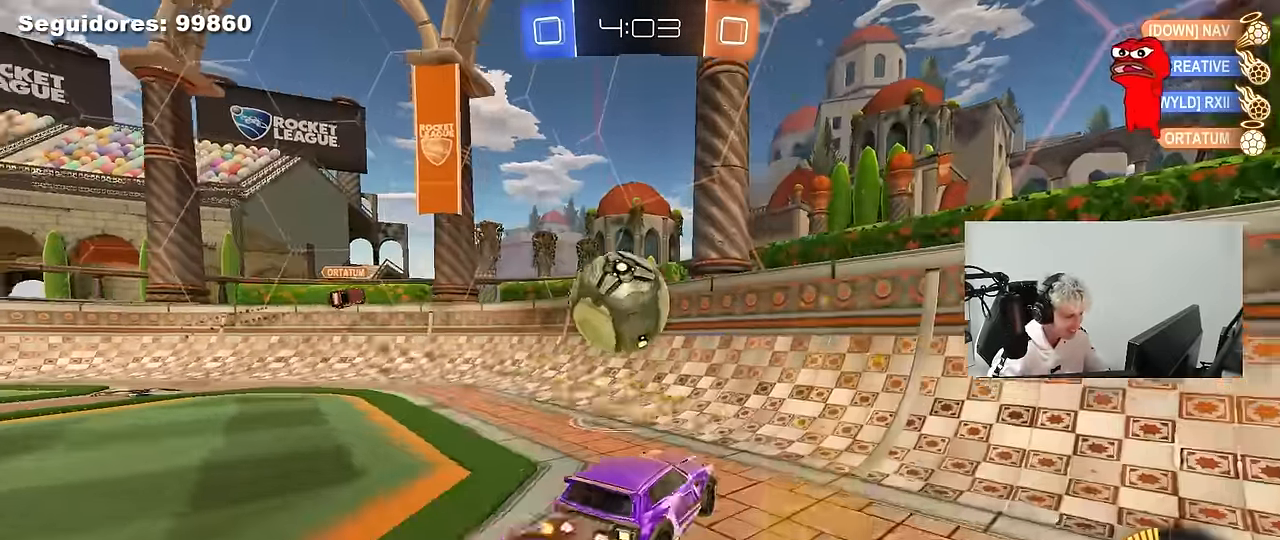
{"keys": ["d", "w"], "mouse": ["left"], "mouse_move": "still", "events": [[50, "mouse_left", "up"], [100, "a", "up"], [100, "mouse_right", "up"], [100, "s", "up"], [150, "mouse_right", "down"], [234, "a", "down"], [234, "mouse_right", "up"], [234, "s", "down"], [234, "shift", "down"], [284, "mouse_left", "down"], [333, "s", "up"], [383, "a", "up"], [433, "d", "down"], [433, "shift", "up"], [466, "w", "down"]]}
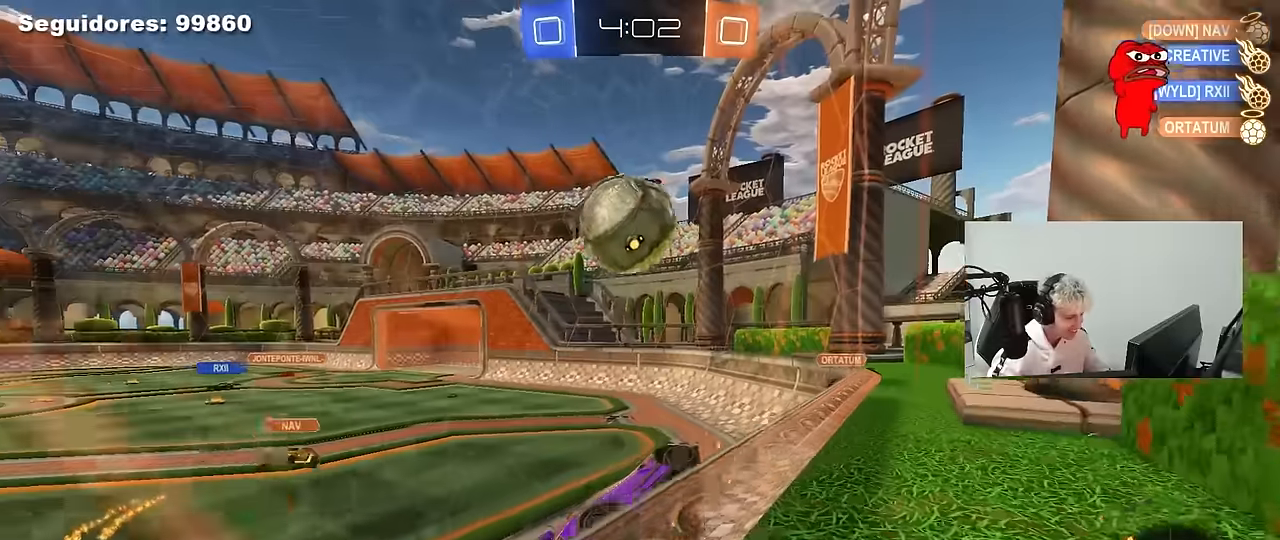
{"keys": ["a", "w"], "mouse": [], "mouse_move": "still", "events": [[16, "d", "up"], [66, "d", "down"], [300, "d", "up"], [450, "a", "down"], [450, "mouse_left", "up"]]}
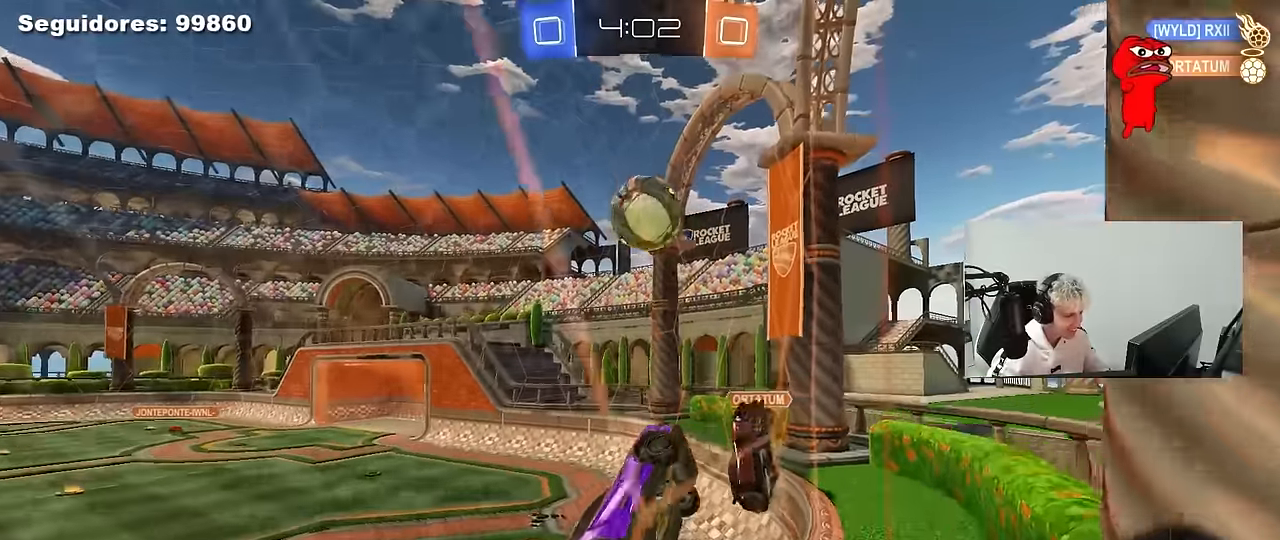
{"keys": ["s"], "mouse": ["right"], "mouse_move": "down-left", "events": [[133, "a", "up"], [183, "d", "down"], [266, "d", "up"], [316, "w", "up"], [416, "w", "down"], [466, "mouse_right", "down"], [466, "s", "down"], [466, "w", "up"]]}
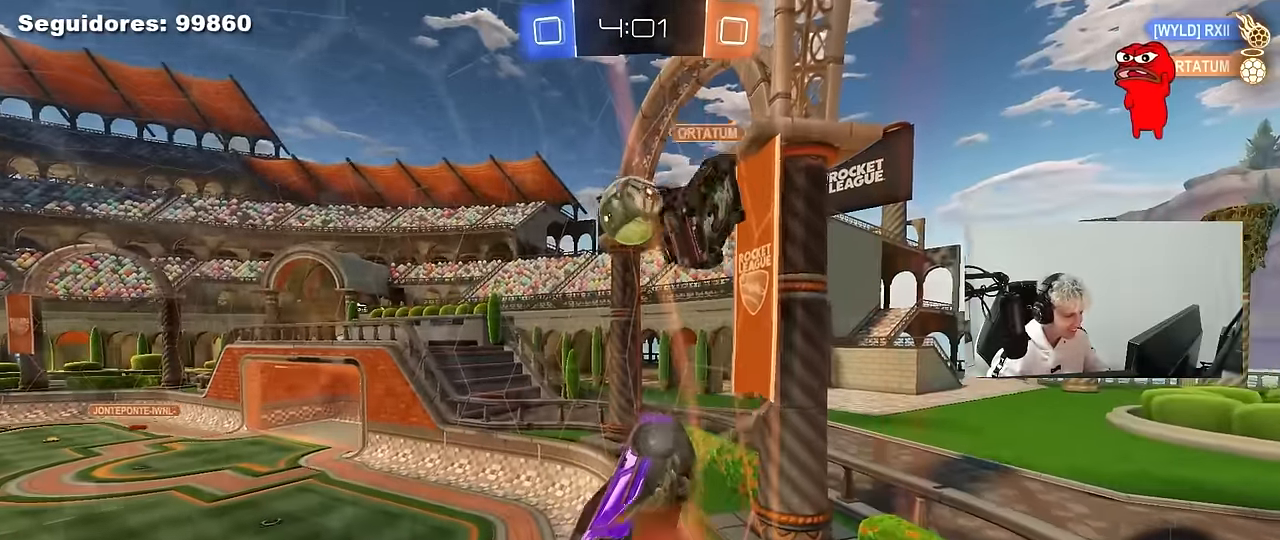
{"keys": ["a", "shift"], "mouse": ["left"], "mouse_move": "still", "events": [[50, "d", "down"], [100, "a", "down"], [150, "d", "up"], [150, "shift", "down"], [183, "mouse_left", "down"], [250, "mouse_right", "up"], [383, "s", "up"]]}
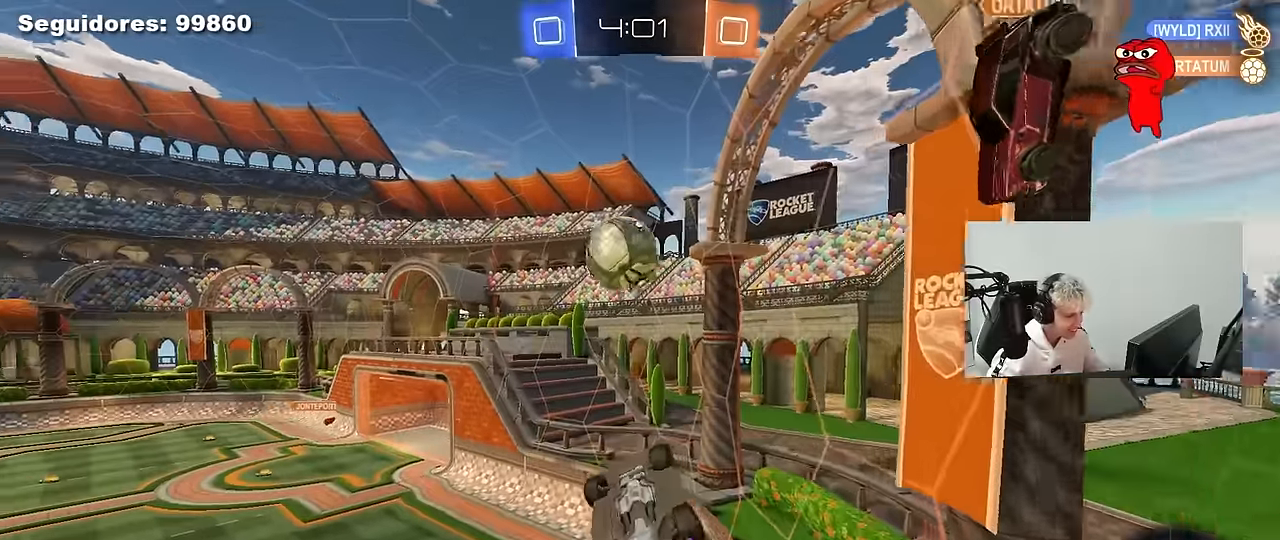
{"keys": ["a", "s", "shift", "w"], "mouse": ["left", "right"], "mouse_move": "still", "events": [[16, "w", "down"], [116, "w", "up"], [200, "shift", "up"], [250, "d", "down"], [250, "w", "down"], [300, "d", "up"], [350, "a", "up"], [350, "w", "up"], [400, "a", "down"], [400, "shift", "down"], [400, "w", "down"], [450, "mouse_right", "down"], [483, "s", "down"]]}
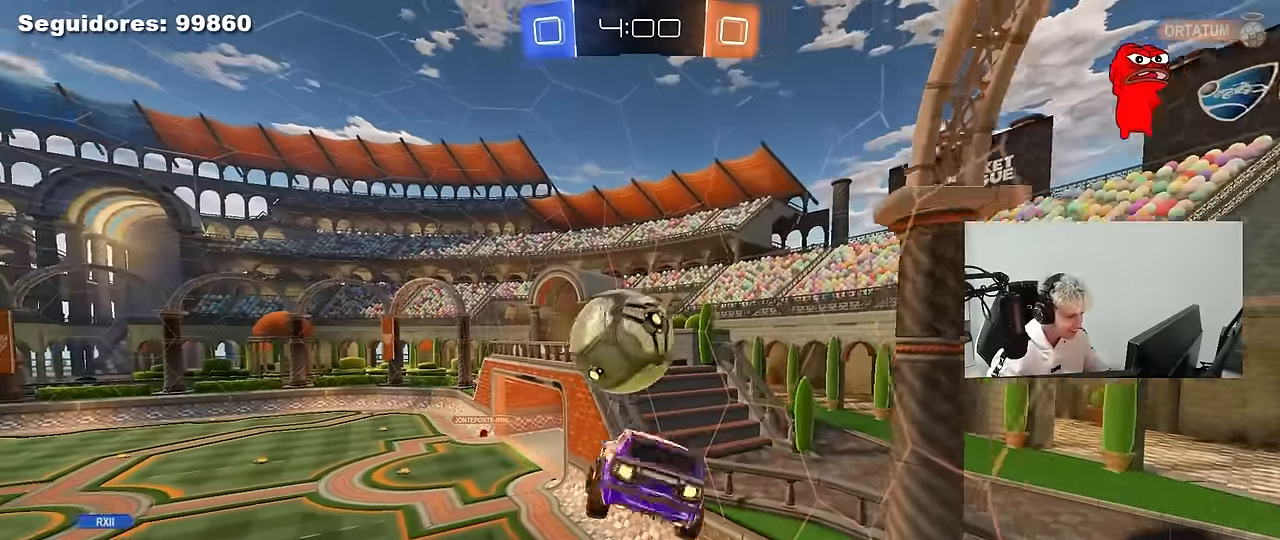
{"keys": ["d", "s", "shift"], "mouse": ["left"], "mouse_move": "still", "events": [[33, "w", "up"], [183, "mouse_right", "up"], [183, "shift", "up"], [266, "d", "down"], [316, "a", "up"], [366, "shift", "down"]]}
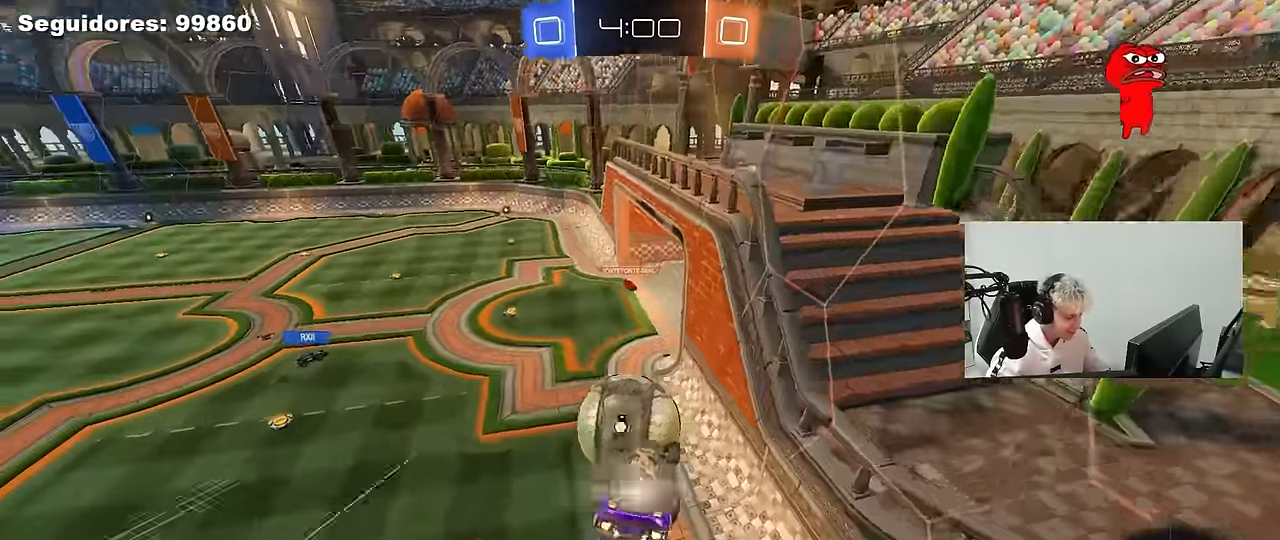
{"keys": ["d", "s", "shift"], "mouse": [], "mouse_move": "still", "events": [[233, "mouse_left", "up"]]}
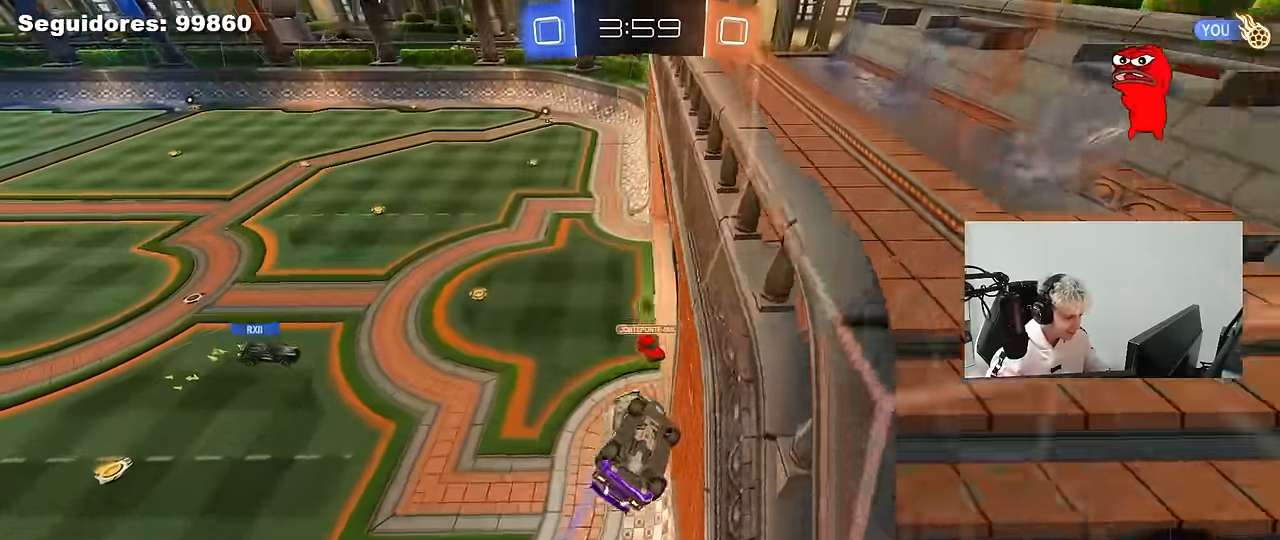
{"keys": ["d", "s", "shift"], "mouse": [], "mouse_move": "still", "events": [[216, "s", "up"], [250, "d", "up"], [250, "mouse_right", "down"], [250, "shift", "up"], [400, "d", "down"], [450, "s", "down"], [450, "shift", "down"], [483, "mouse_right", "up"]]}
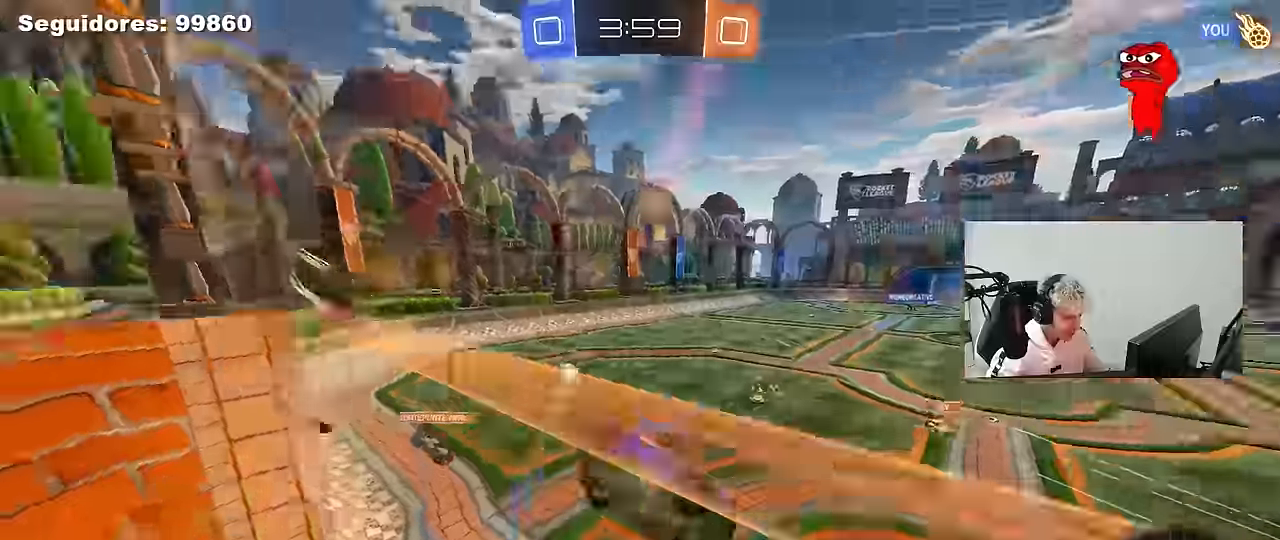
{"keys": ["w"], "mouse": [], "mouse_move": "still", "events": [[66, "space", "down"], [133, "shift", "up"], [184, "s", "up"], [267, "d", "up"], [267, "space", "up"], [317, "a", "down"], [367, "w", "down"], [417, "a", "up"]]}
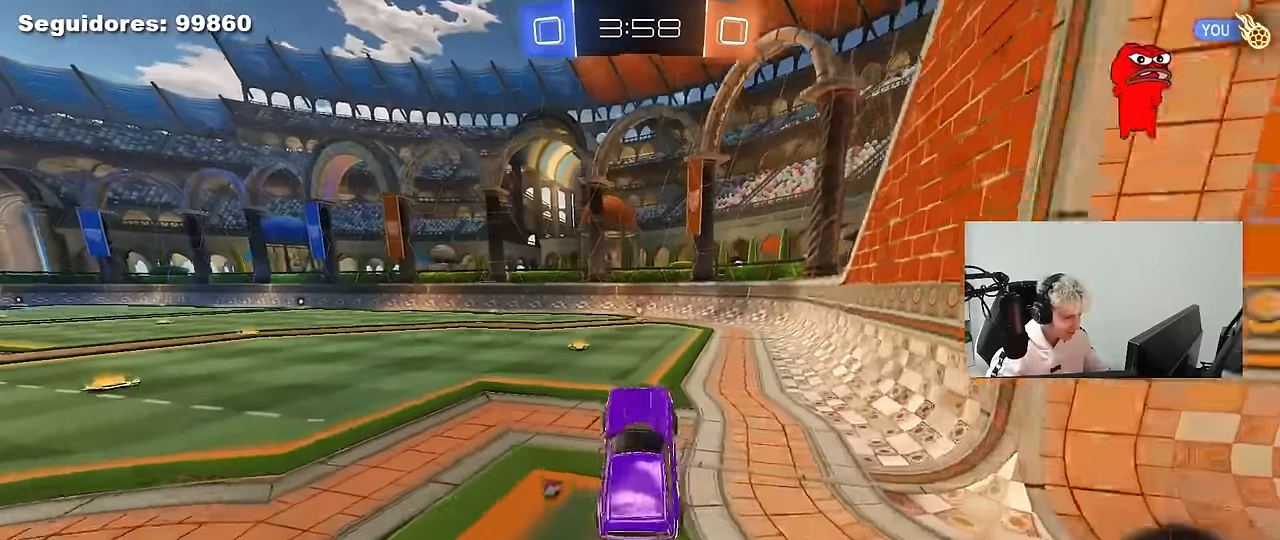
{"keys": ["d", "space", "w"], "mouse": ["left"], "mouse_move": "still", "events": [[50, "mouse_left", "down"], [50, "mouse_right", "down"], [150, "a", "down"], [234, "mouse_right", "up"], [284, "a", "up"], [384, "d", "down"], [467, "space", "down"]]}
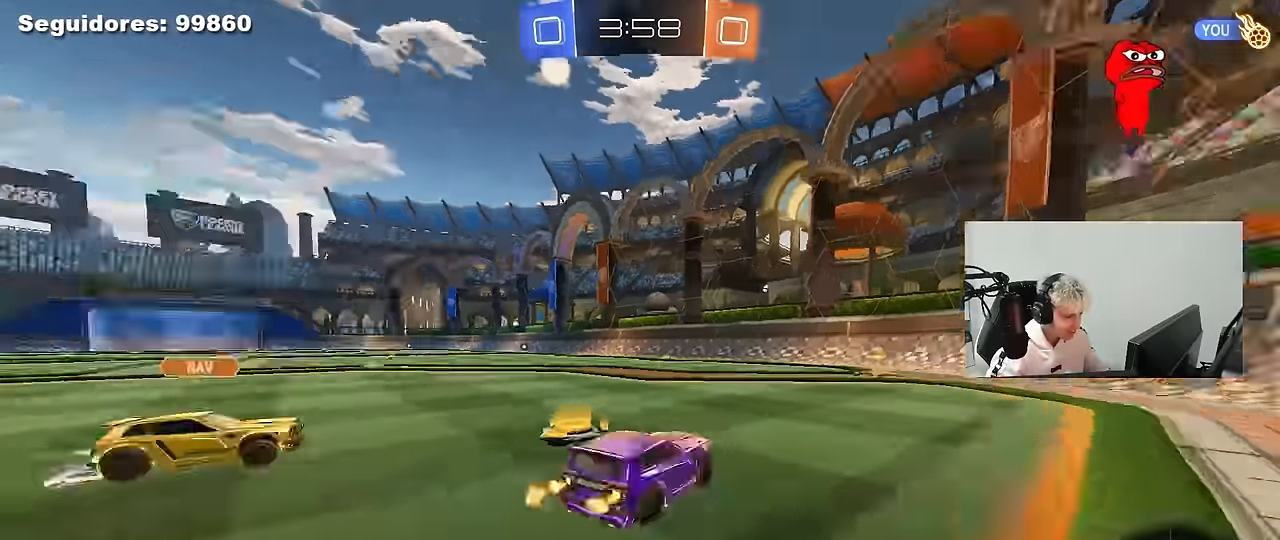
{"keys": ["a", "w"], "mouse": ["left"], "mouse_move": "still", "events": [[67, "d", "up"], [167, "space", "up"], [300, "a", "down"], [300, "shift", "down"], [434, "shift", "up"]]}
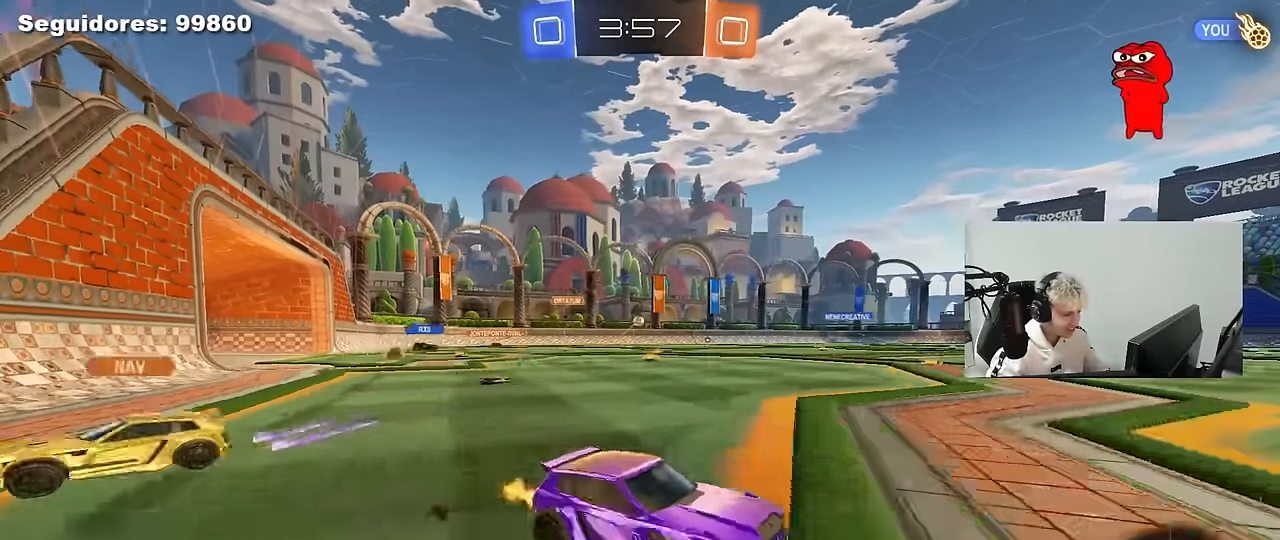
{"keys": ["a", "w"], "mouse": ["left"], "mouse_move": "still", "events": [[34, "a", "up"], [217, "a", "down"]]}
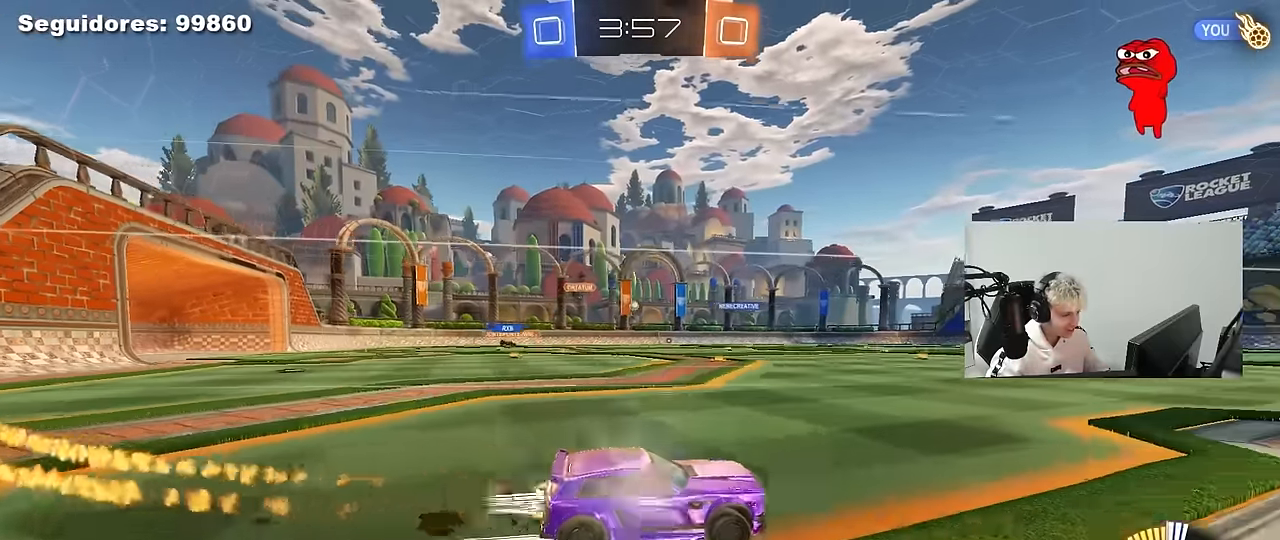
{"keys": ["a", "w"], "mouse": ["left"], "mouse_move": "still", "events": [[100, "mouse_left", "up"], [334, "mouse_left", "down"], [384, "a", "up"], [434, "a", "down"]]}
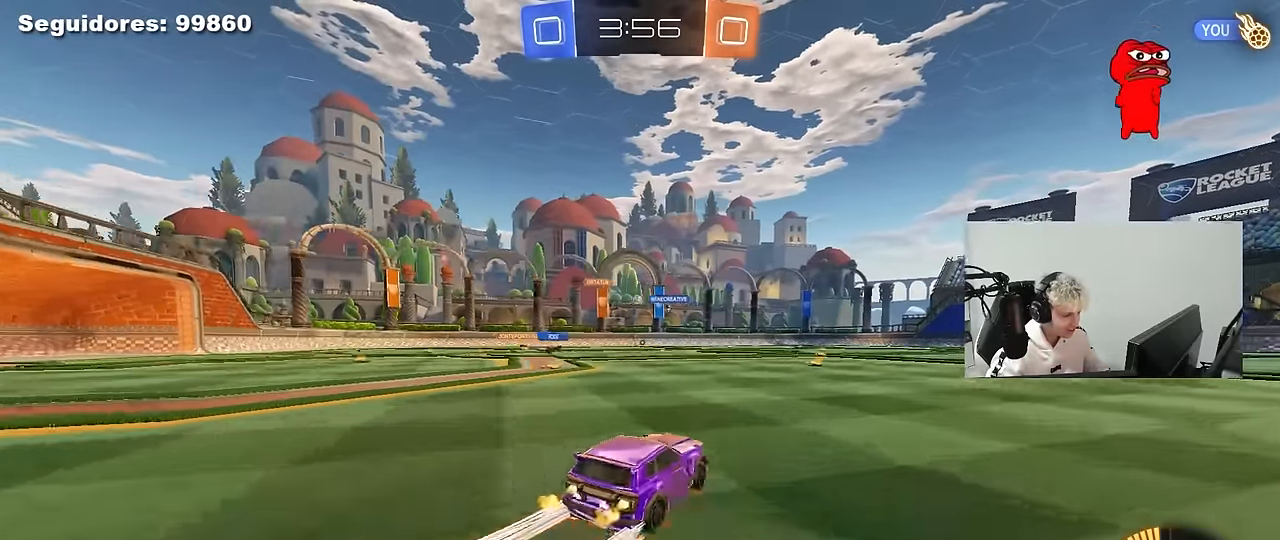
{"keys": ["a", "w"], "mouse": [], "mouse_move": "still", "events": [[117, "a", "up"], [117, "mouse_left", "up"], [484, "a", "down"]]}
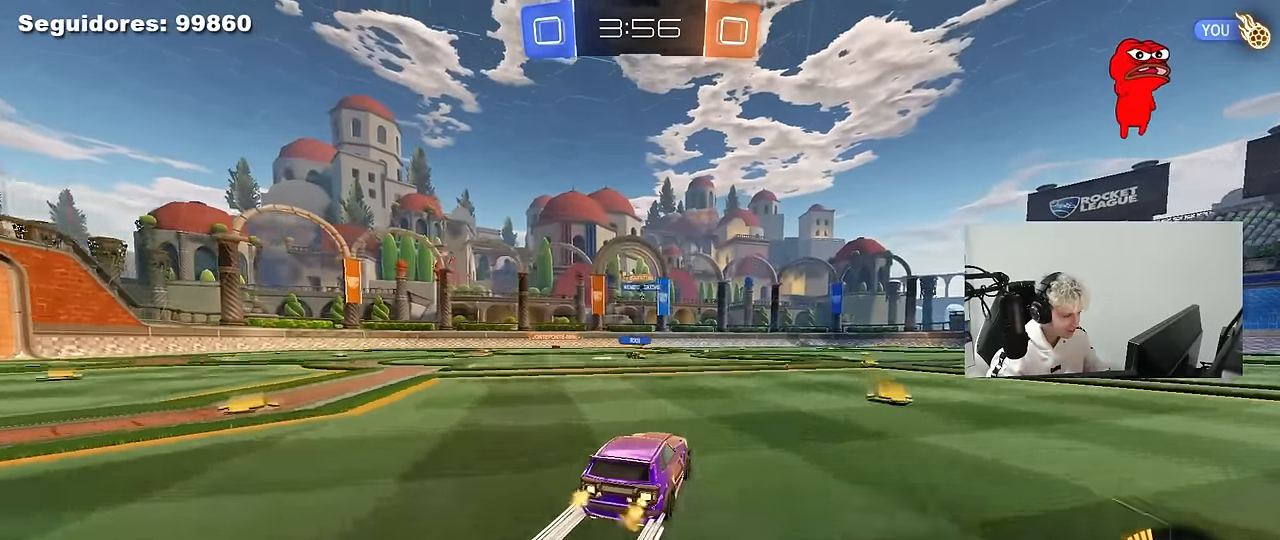
{"keys": ["a"], "mouse": [], "mouse_move": "still", "events": [[34, "shift", "down"], [184, "shift", "up"], [217, "a", "up"], [417, "a", "down"], [417, "w", "up"]]}
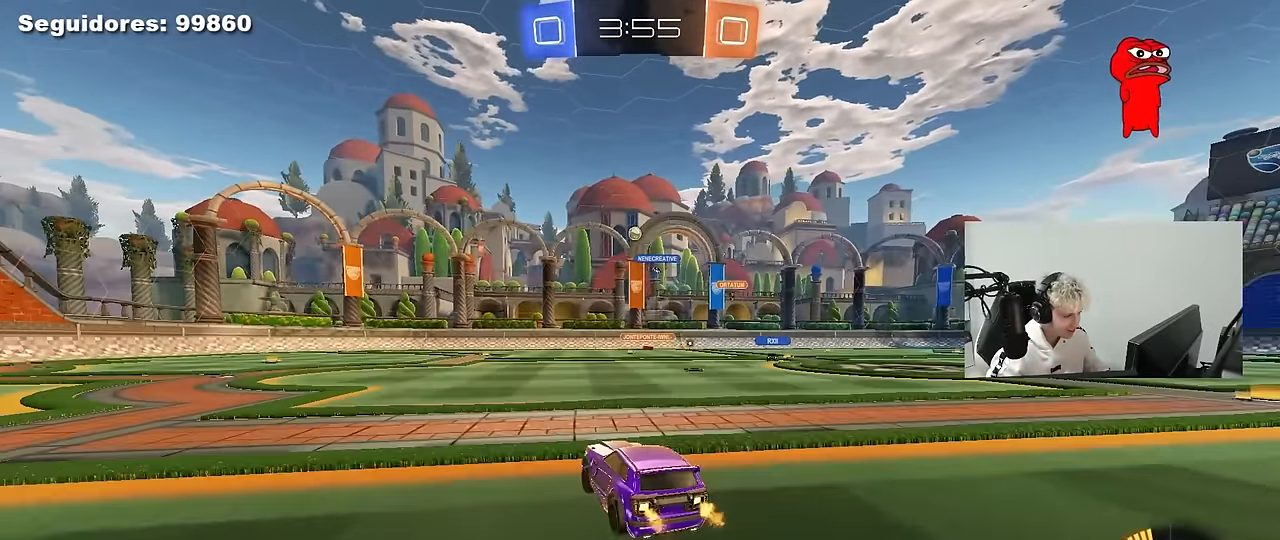
{"keys": ["d", "s"], "mouse": ["right"], "mouse_move": "still", "events": [[100, "s", "down"], [200, "s", "up"], [284, "d", "down"], [284, "mouse_right", "down"], [284, "s", "down"], [334, "a", "up"]]}
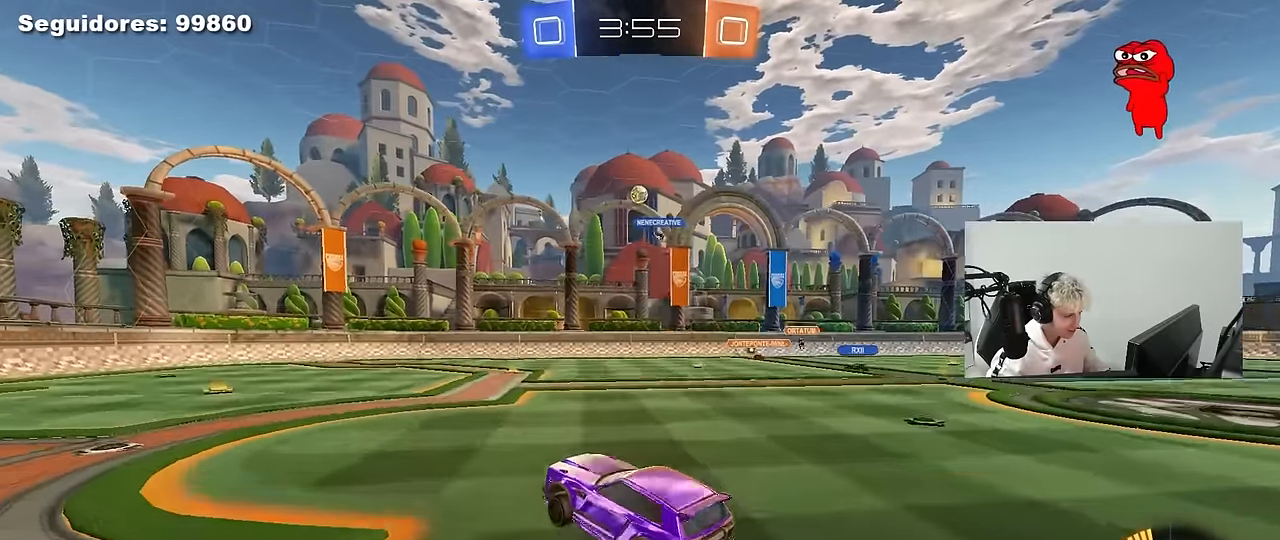
{"keys": [], "mouse": ["left"], "mouse_move": "still", "events": [[17, "d", "up"], [17, "mouse_right", "up"], [17, "s", "up"], [67, "mouse_right", "down"], [117, "a", "down"], [117, "s", "down"], [117, "shift", "down"], [250, "mouse_left", "down"], [300, "mouse_right", "up"], [300, "s", "up"], [350, "shift", "up"], [450, "a", "up"]]}
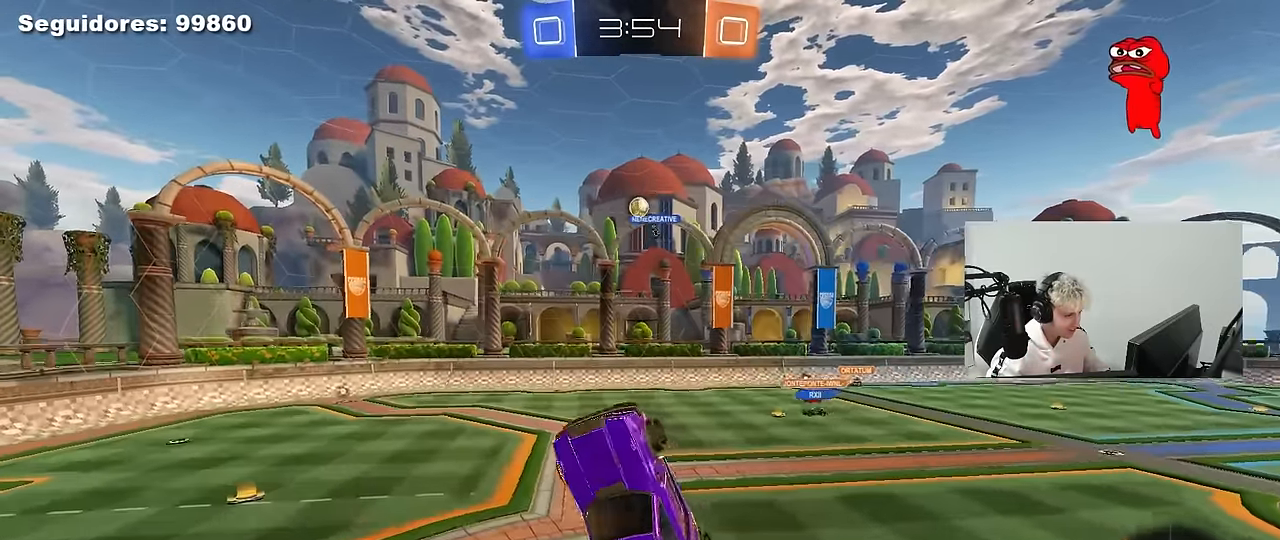
{"keys": [], "mouse": ["left"], "mouse_move": "down", "events": [[34, "a", "down"], [184, "a", "up"], [317, "mouse_left", "up"], [367, "mouse_left", "down"]]}
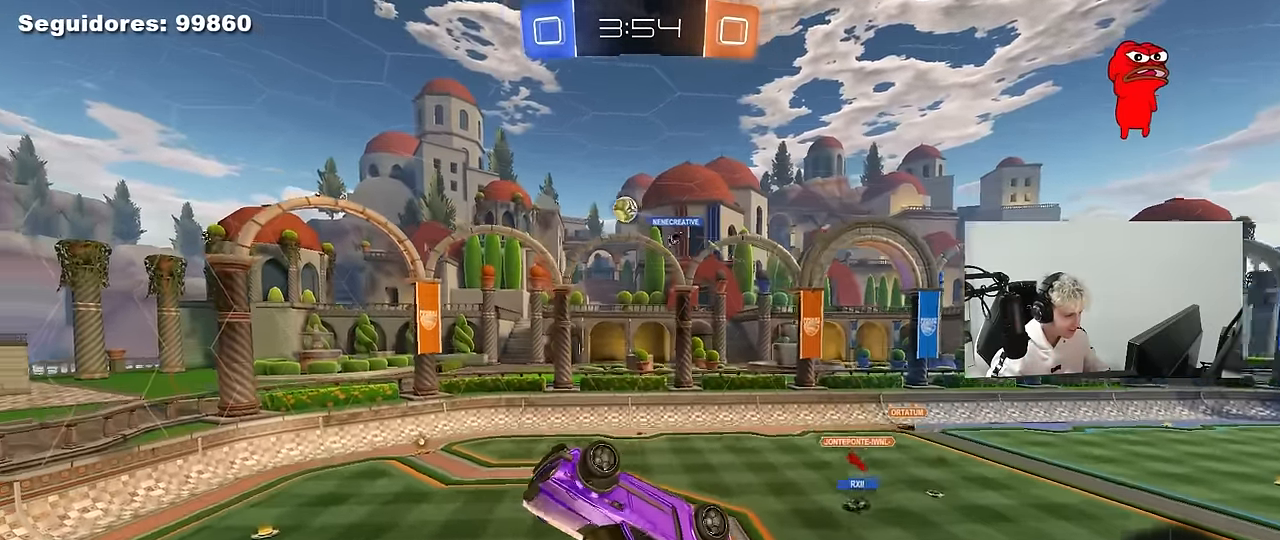
{"keys": ["d", "s", "shift"], "mouse": ["left"], "mouse_move": "still", "events": [[100, "mouse_left", "up"], [100, "w", "down"], [200, "d", "down"], [250, "d", "up"], [250, "w", "up"], [334, "d", "down"], [334, "mouse_left", "down"], [434, "shift", "down"], [467, "s", "down"]]}
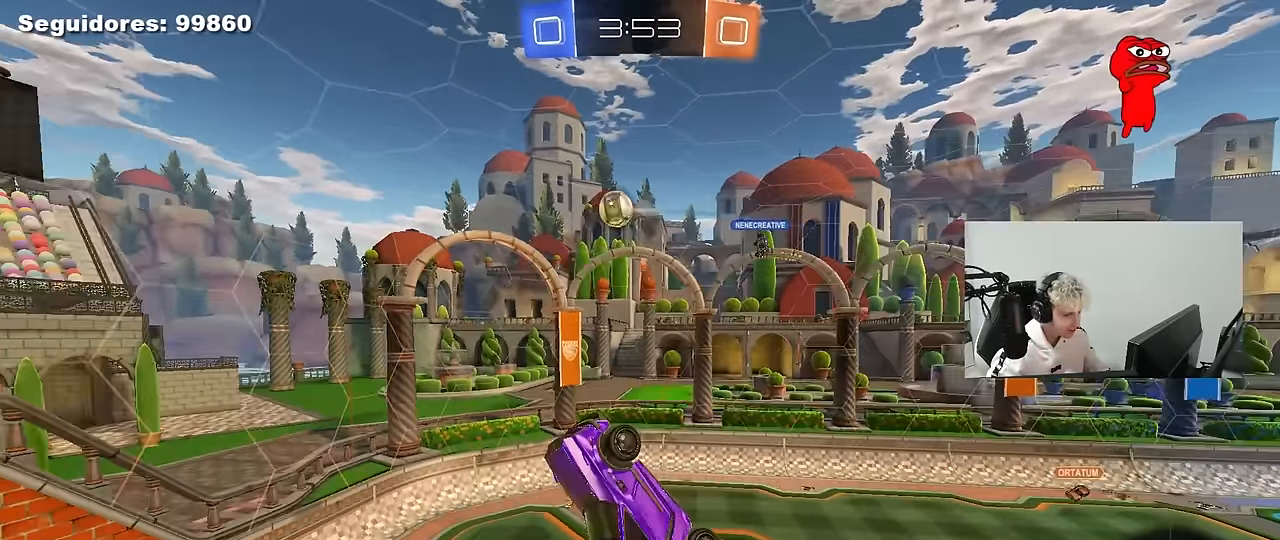
{"keys": ["a", "s"], "mouse": [], "mouse_move": "still", "events": [[17, "mouse_left", "up"], [117, "s", "up"], [117, "shift", "up"], [167, "d", "up"], [167, "mouse_left", "down"], [300, "mouse_left", "up"], [450, "a", "down"], [450, "s", "down"]]}
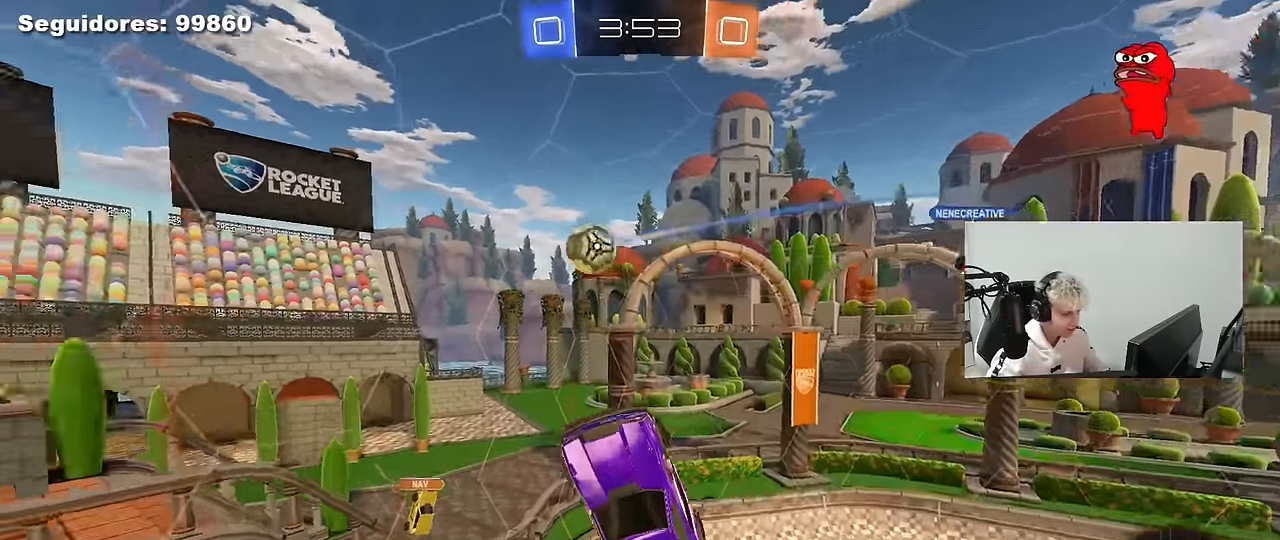
{"keys": ["d"], "mouse": [], "mouse_move": "still", "events": [[84, "s", "up"], [134, "a", "up"], [217, "d", "down"], [267, "shift", "down"], [367, "shift", "up"]]}
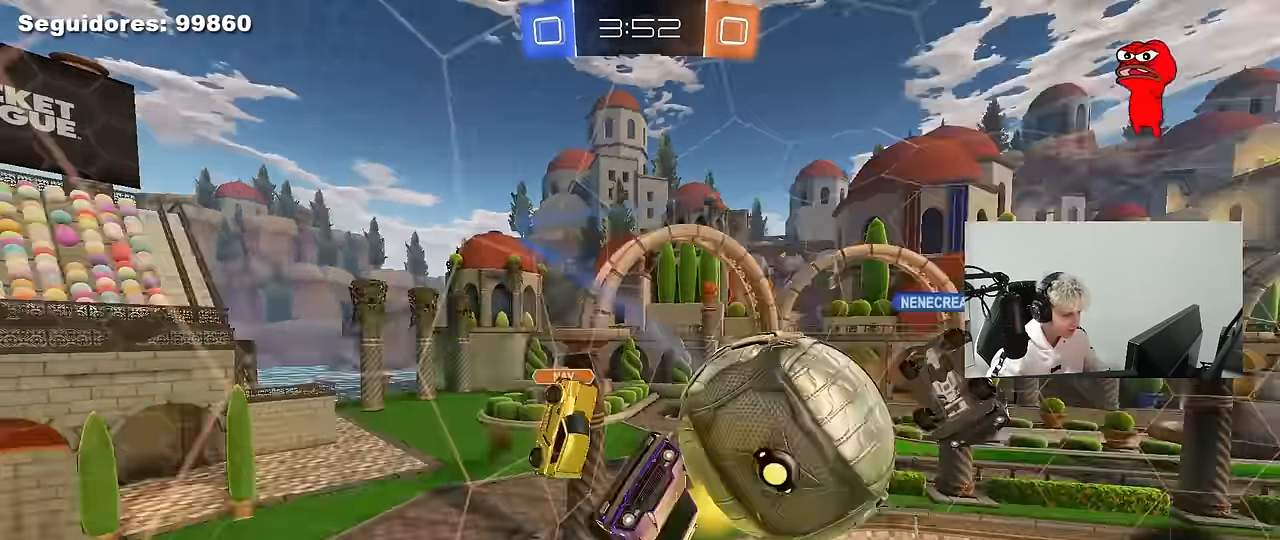
{"keys": ["a", "s"], "mouse": [], "mouse_move": "still", "events": [[50, "shift", "down"], [200, "shift", "up"], [234, "d", "up"], [434, "a", "down"], [467, "s", "down"]]}
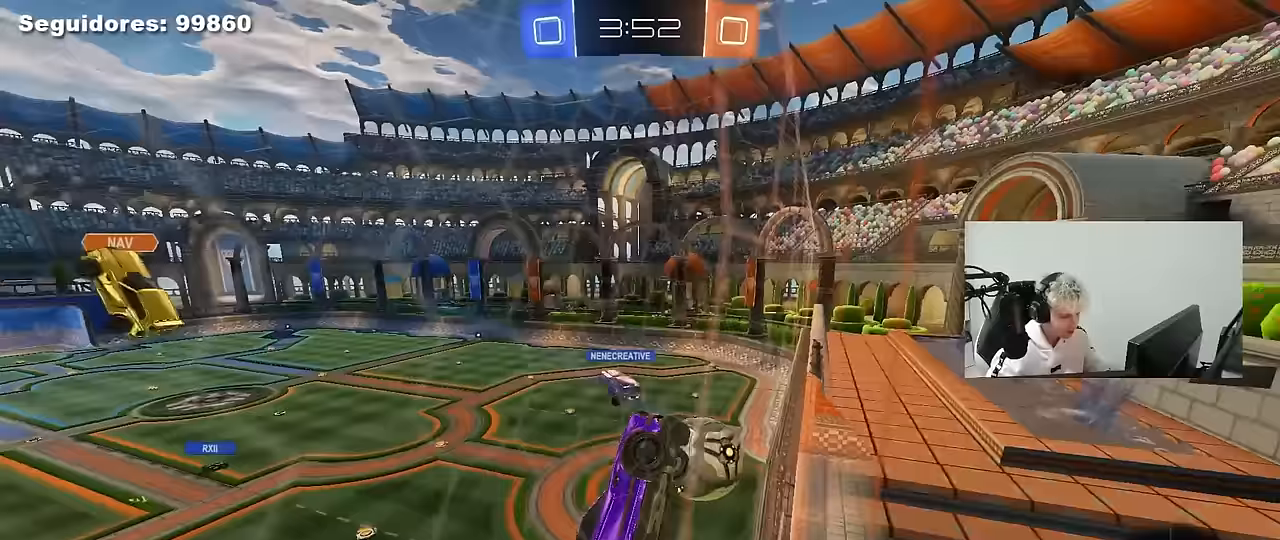
{"keys": ["a", "shift"], "mouse": [], "mouse_move": "up", "events": [[67, "mouse_right", "down"], [300, "mouse_right", "up"], [300, "shift", "down"], [450, "s", "up"]]}
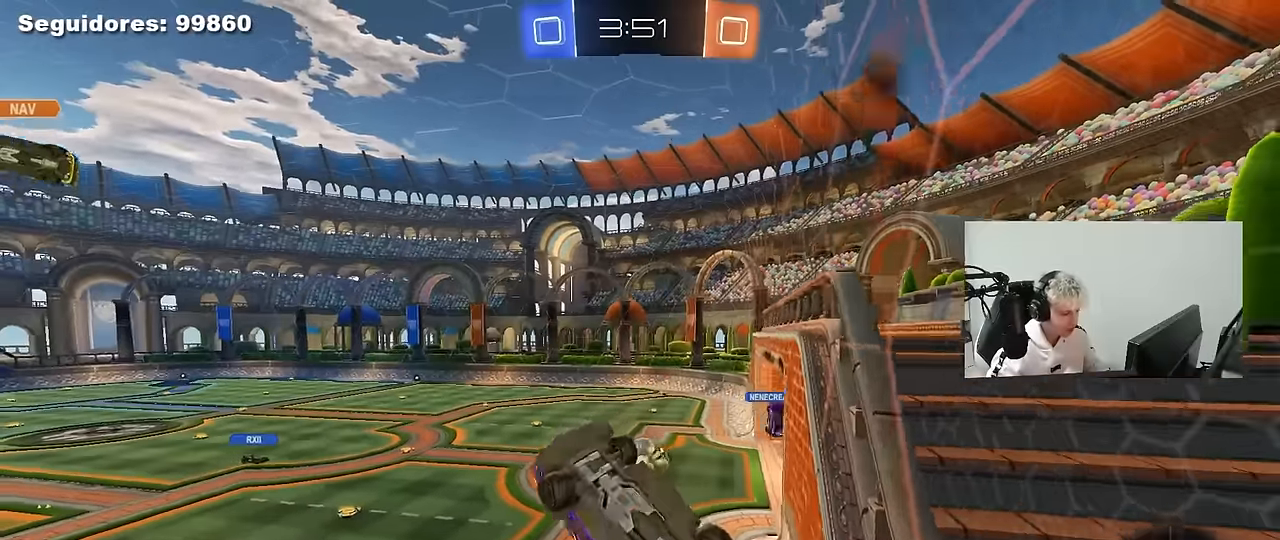
{"keys": ["d", "w"], "mouse": ["right"], "mouse_move": "still", "events": [[133, "mouse_left", "down"], [217, "w", "down"], [267, "w", "up"], [417, "a", "up"], [417, "mouse_left", "up"], [417, "shift", "up"], [450, "mouse_right", "down"], [450, "w", "down"], [500, "d", "down"]]}
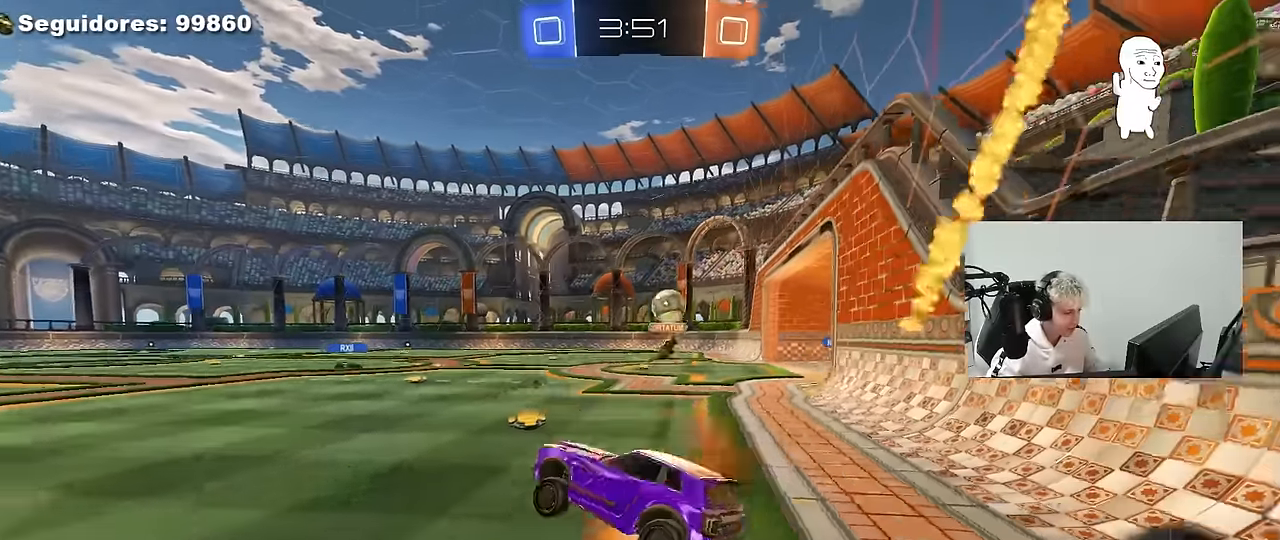
{"keys": ["d", "w"], "mouse": ["left"], "mouse_move": "still", "events": [[150, "mouse_right", "up"], [283, "mouse_left", "down"]]}